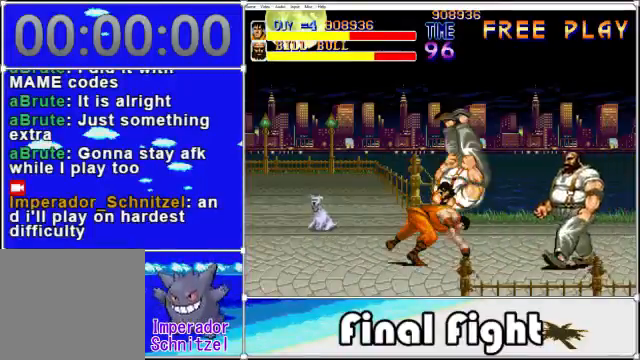
Gameplay with a controller (Xbox layout); each line is a JSON object with the inputs held at the frame after it. "events" lists button and stick changes between this image and that frame as [ms after this image, input, new state], when the widget could be followed in between. Not read: L1 L2 R1 R2 left_stick right_stick.
{"buttons": [], "events": []}
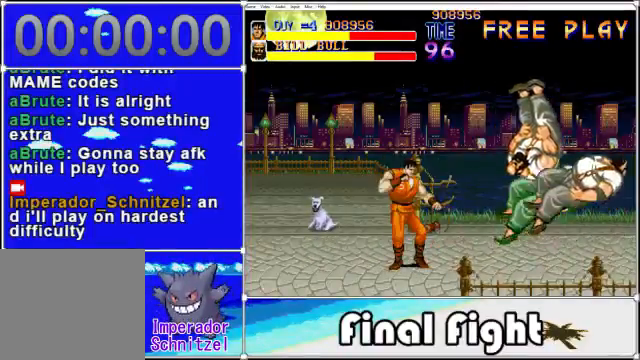
{"buttons": ["DPAD_RIGHT"], "events": [[400, "DPAD_RIGHT", "down"]]}
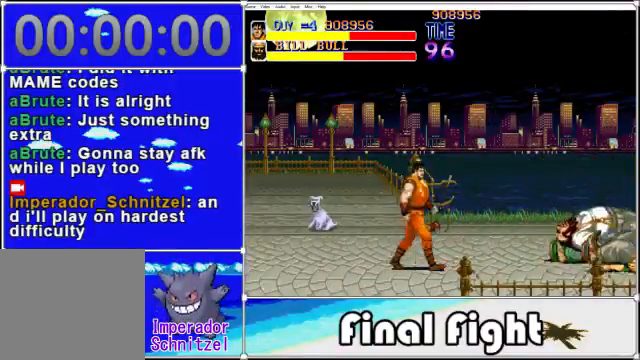
{"buttons": ["A", "DPAD_RIGHT"], "events": [[480, "A", "down"]]}
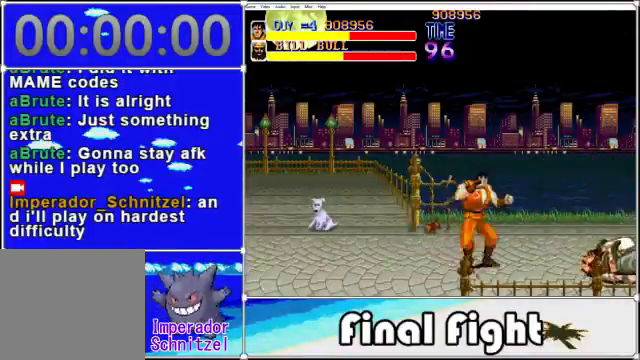
{"buttons": ["DPAD_RIGHT"], "events": [[120, "A", "up"]]}
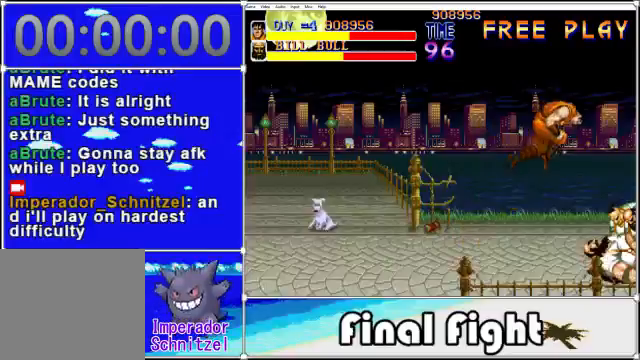
{"buttons": [], "events": [[120, "X", "down"], [240, "X", "up"], [280, "DPAD_RIGHT", "up"], [280, "X", "down"], [360, "X", "up"], [480, "X", "down"], [520, "X", "up"]]}
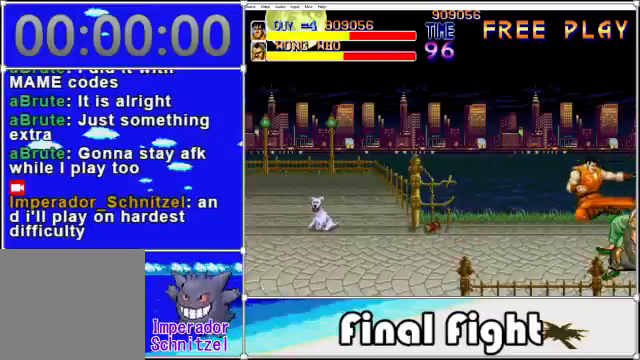
{"buttons": ["X"], "events": [[80, "X", "down"], [200, "X", "up"], [240, "X", "down"], [320, "X", "up"], [440, "X", "down"]]}
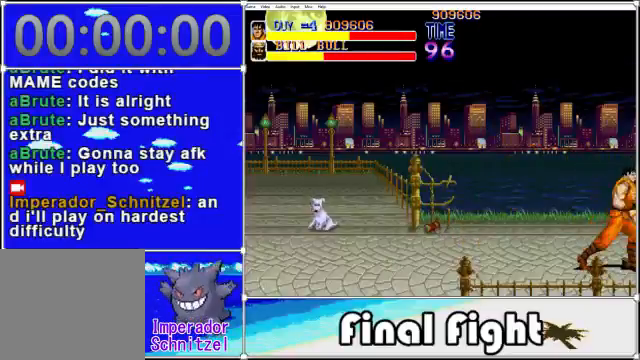
{"buttons": [], "events": [[40, "X", "up"], [80, "X", "down"], [160, "X", "up"], [240, "X", "down"], [320, "X", "up"], [400, "X", "down"], [480, "X", "up"]]}
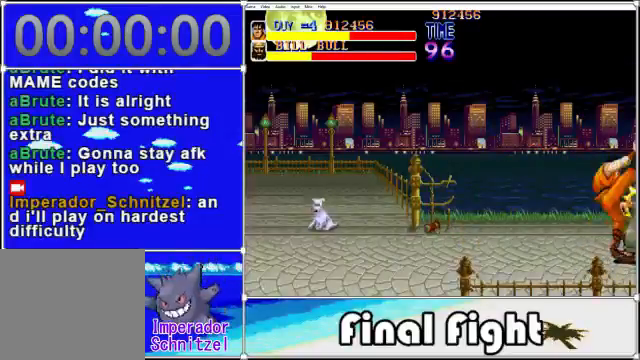
{"buttons": [], "events": [[40, "X", "down"], [280, "X", "up"], [360, "X", "down"], [480, "X", "up"]]}
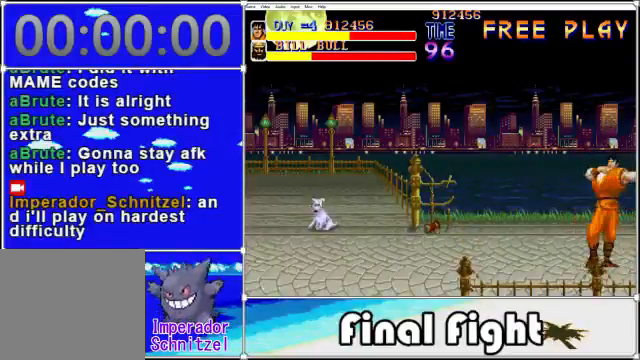
{"buttons": ["X"], "events": [[360, "X", "down"], [440, "X", "up"], [480, "X", "down"]]}
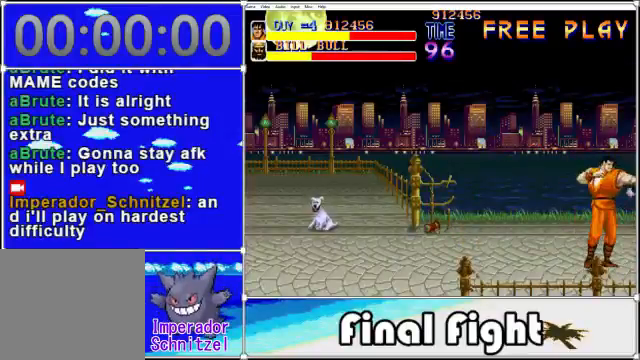
{"buttons": [], "events": [[80, "X", "up"], [160, "X", "down"], [280, "X", "up"], [320, "X", "down"], [440, "X", "up"]]}
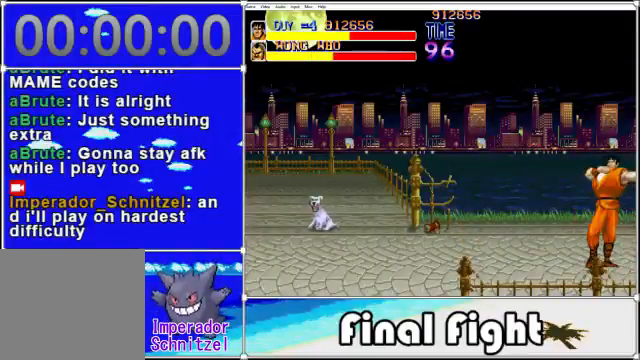
{"buttons": ["X"], "events": [[40, "X", "down"], [80, "X", "up"], [200, "X", "down"], [280, "X", "up"], [360, "X", "down"]]}
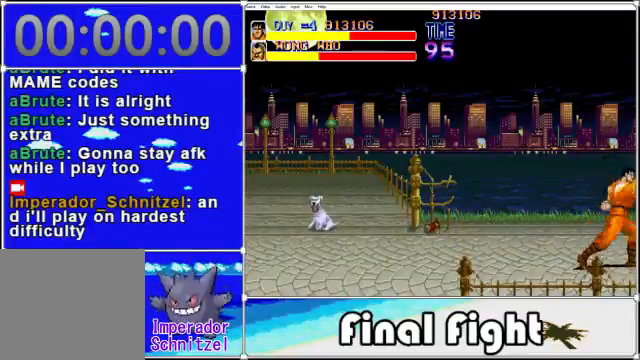
{"buttons": [], "events": [[320, "X", "up"], [360, "X", "down"], [480, "X", "up"]]}
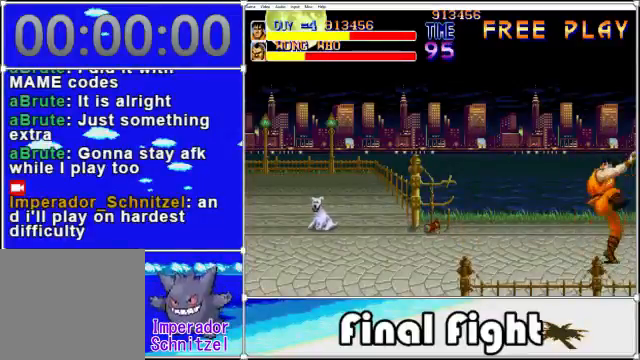
{"buttons": ["X"], "events": [[80, "X", "down"], [160, "X", "up"], [280, "X", "down"], [360, "X", "up"], [440, "X", "down"]]}
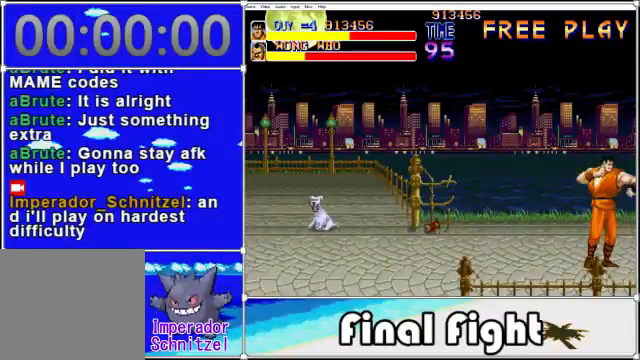
{"buttons": ["X"], "events": [[40, "X", "up"], [120, "X", "down"], [240, "X", "up"], [320, "X", "down"], [400, "X", "up"], [480, "X", "down"]]}
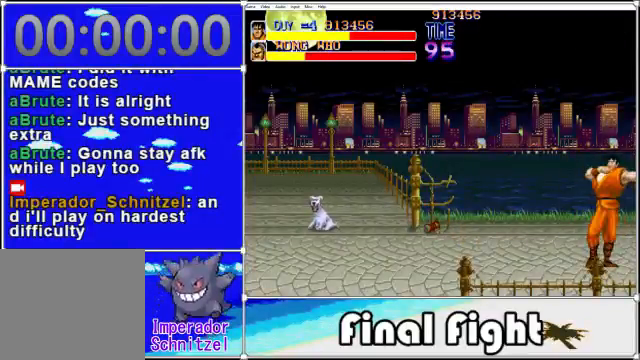
{"buttons": ["X"], "events": [[80, "X", "up"], [200, "X", "down"], [280, "X", "up"], [360, "X", "down"], [440, "X", "up"], [520, "X", "down"]]}
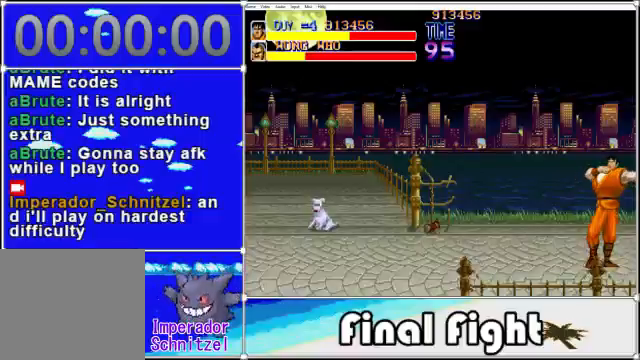
{"buttons": [], "events": [[80, "X", "up"], [200, "X", "down"], [280, "X", "up"], [400, "X", "down"], [480, "X", "up"]]}
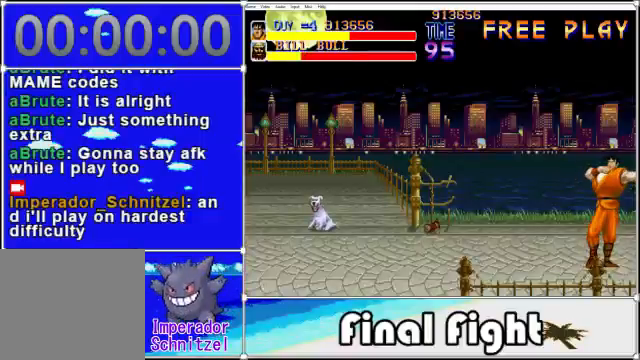
{"buttons": ["X"], "events": [[120, "X", "down"], [200, "X", "up"], [280, "X", "down"], [360, "X", "up"], [440, "X", "down"]]}
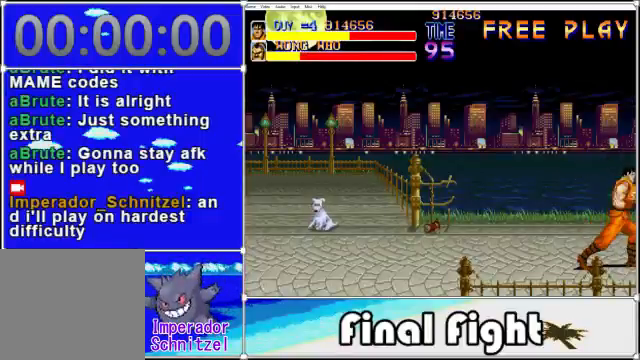
{"buttons": ["X"], "events": [[40, "X", "up"], [120, "X", "down"], [200, "X", "up"], [320, "X", "down"], [360, "X", "up"], [440, "X", "down"]]}
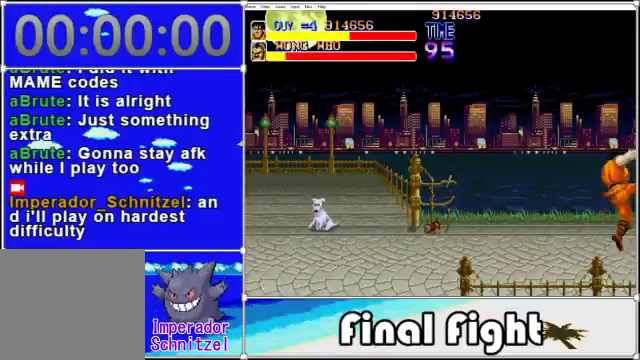
{"buttons": [], "events": [[40, "X", "up"], [120, "X", "down"], [240, "X", "up"], [320, "X", "down"], [440, "X", "up"]]}
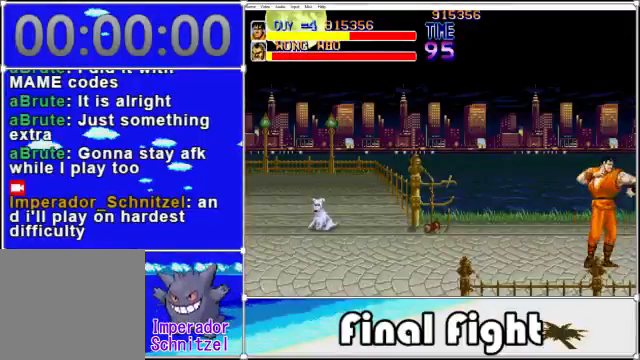
{"buttons": [], "events": [[40, "X", "down"], [120, "X", "up"], [240, "X", "down"], [280, "X", "up"], [400, "X", "down"], [480, "X", "up"]]}
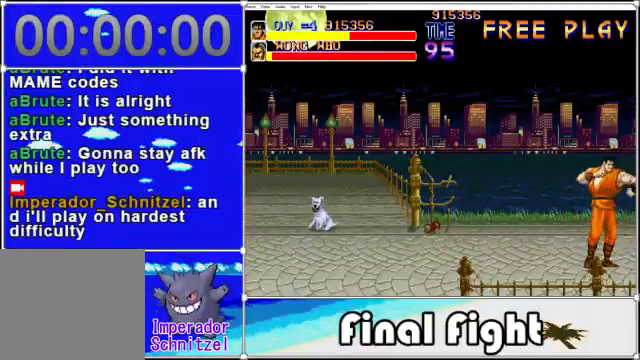
{"buttons": ["X"], "events": [[120, "X", "down"], [240, "X", "up"], [320, "X", "down"], [360, "X", "up"], [480, "X", "down"]]}
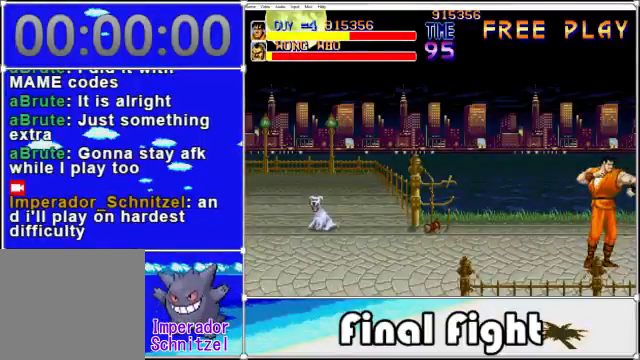
{"buttons": [], "events": [[80, "X", "up"], [160, "X", "down"], [240, "X", "up"], [360, "X", "down"], [440, "X", "up"]]}
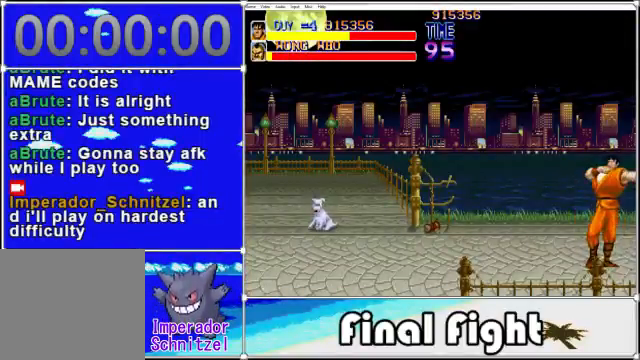
{"buttons": [], "events": [[40, "X", "down"], [120, "X", "up"], [240, "X", "down"], [280, "X", "up"], [400, "X", "down"], [480, "X", "up"]]}
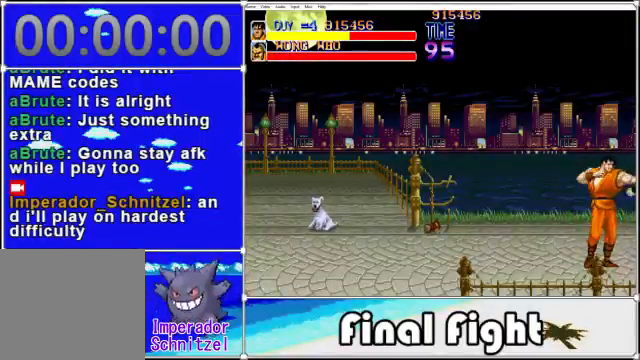
{"buttons": ["X"], "events": [[80, "X", "down"], [160, "X", "up"], [240, "X", "down"], [320, "X", "up"], [400, "X", "down"]]}
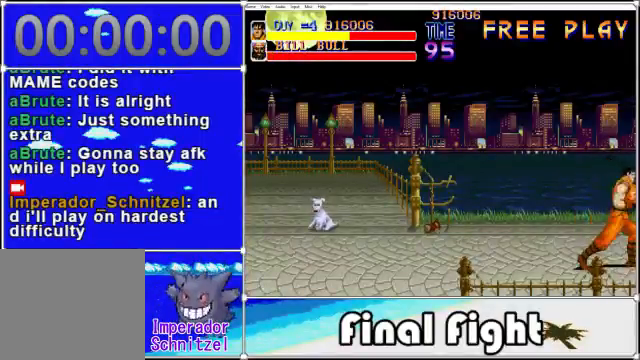
{"buttons": ["X"], "events": [[40, "X", "up"], [120, "X", "down"], [200, "X", "up"], [280, "X", "down"], [360, "X", "up"], [440, "X", "down"]]}
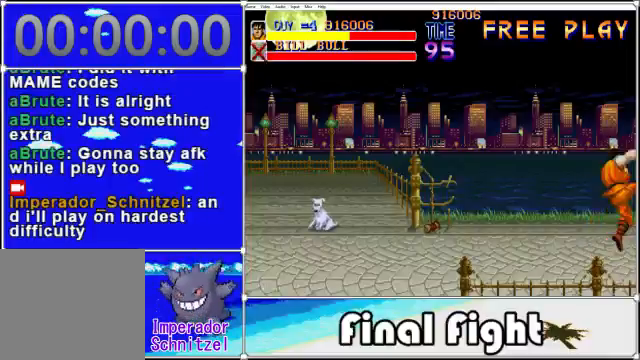
{"buttons": [], "events": [[40, "X", "up"], [160, "X", "down"], [200, "X", "up"], [320, "X", "down"], [400, "X", "up"]]}
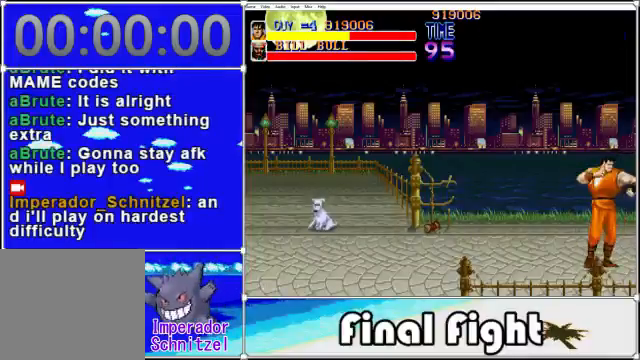
{"buttons": ["X"], "events": [[120, "X", "down"], [200, "X", "up"], [280, "X", "down"], [400, "X", "up"], [520, "X", "down"]]}
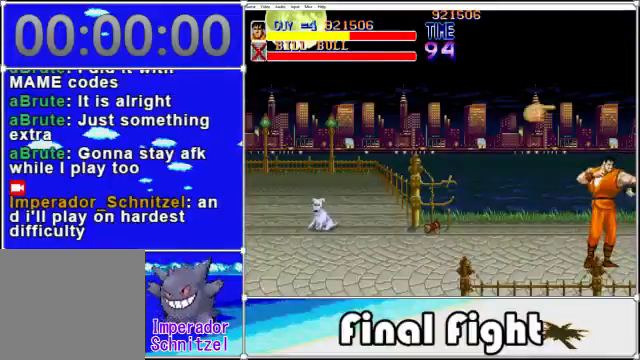
{"buttons": [], "events": [[80, "X", "up"], [120, "X", "down"], [240, "X", "up"], [320, "X", "down"], [440, "X", "up"]]}
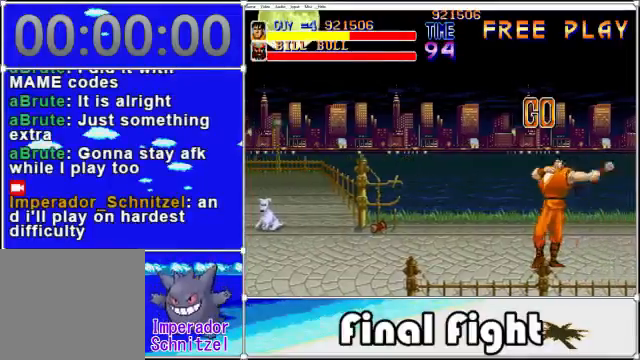
{"buttons": ["DPAD_RIGHT"], "events": [[240, "DPAD_RIGHT", "down"]]}
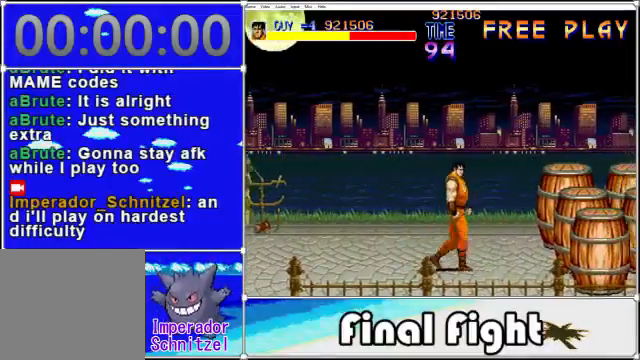
{"buttons": ["DPAD_RIGHT"], "events": []}